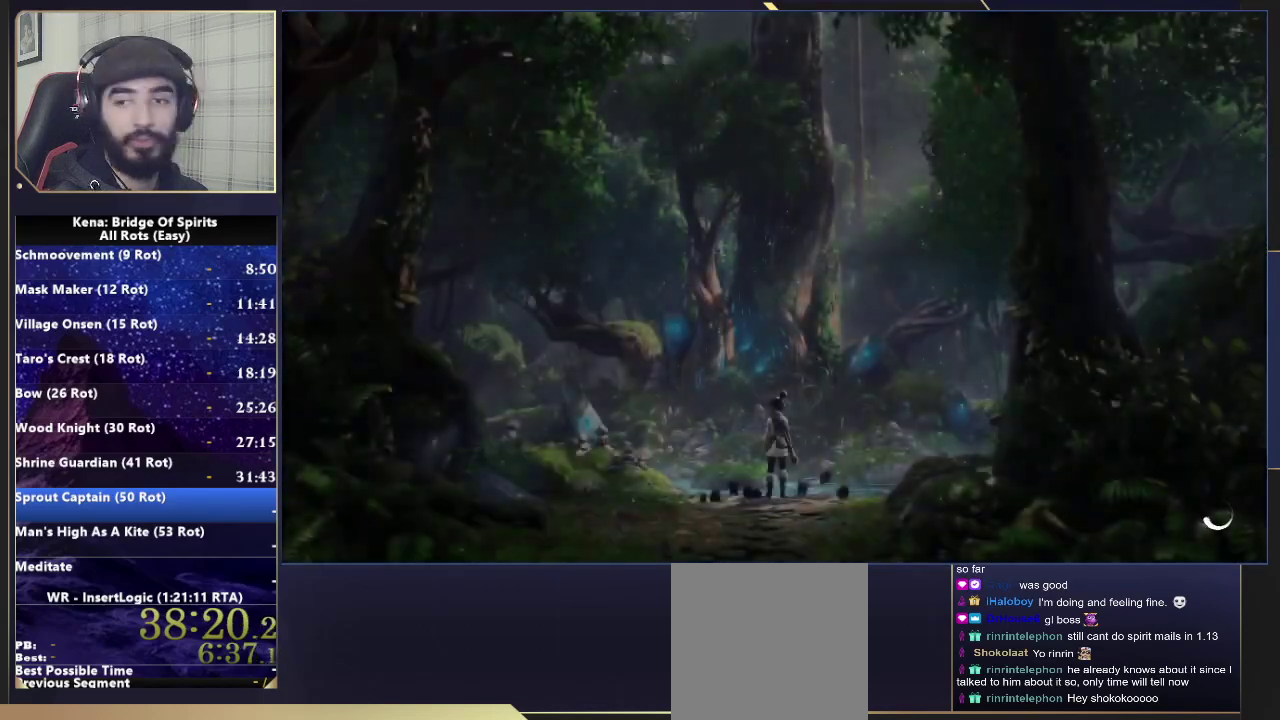
Gameplay with a controller (PlayStation layout); each line is a JSON object with the inputs held at the frame after it. "events" lists button and stick changes between this image and that frame as [ms after this image, input, new state], when the widget could be followed in between.
{"buttons": [], "left_stick": "up", "right_stick": "center", "events": [[183, "left_stick", "up-right"], [350, "left_stick", "up"]]}
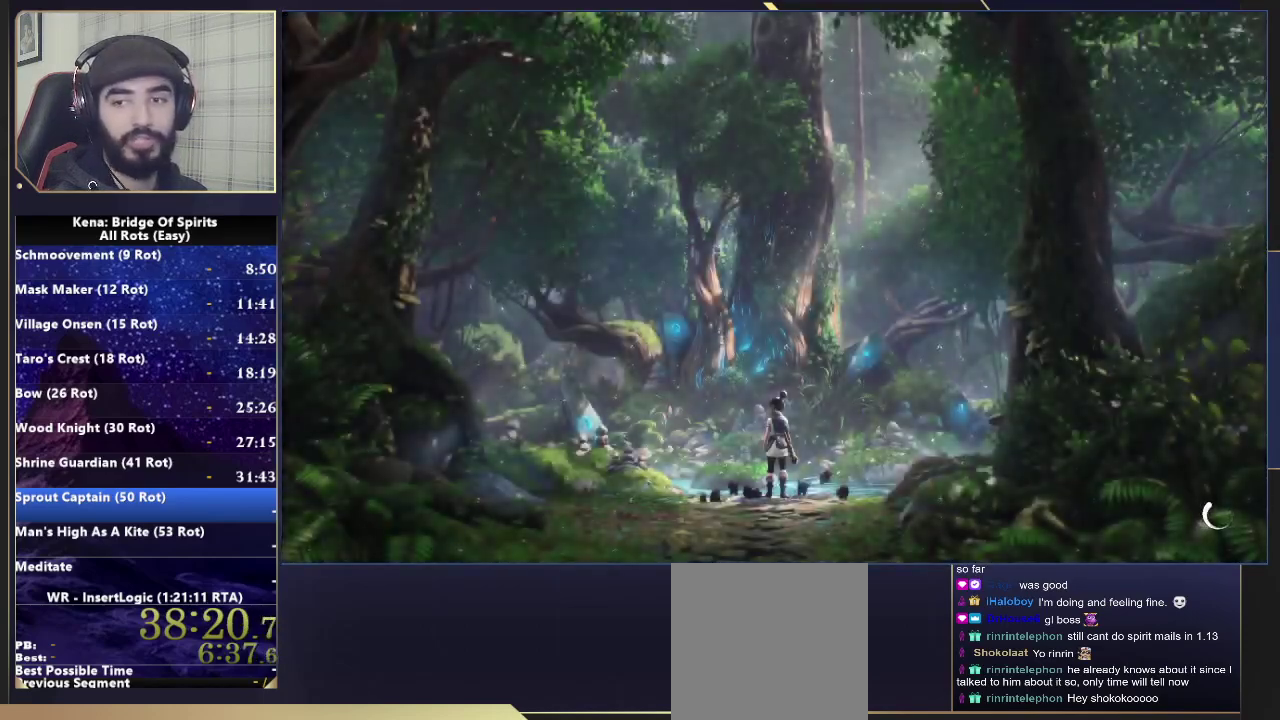
{"buttons": [], "left_stick": "up", "right_stick": "down-left", "events": [[433, "right_stick", "down-left"]]}
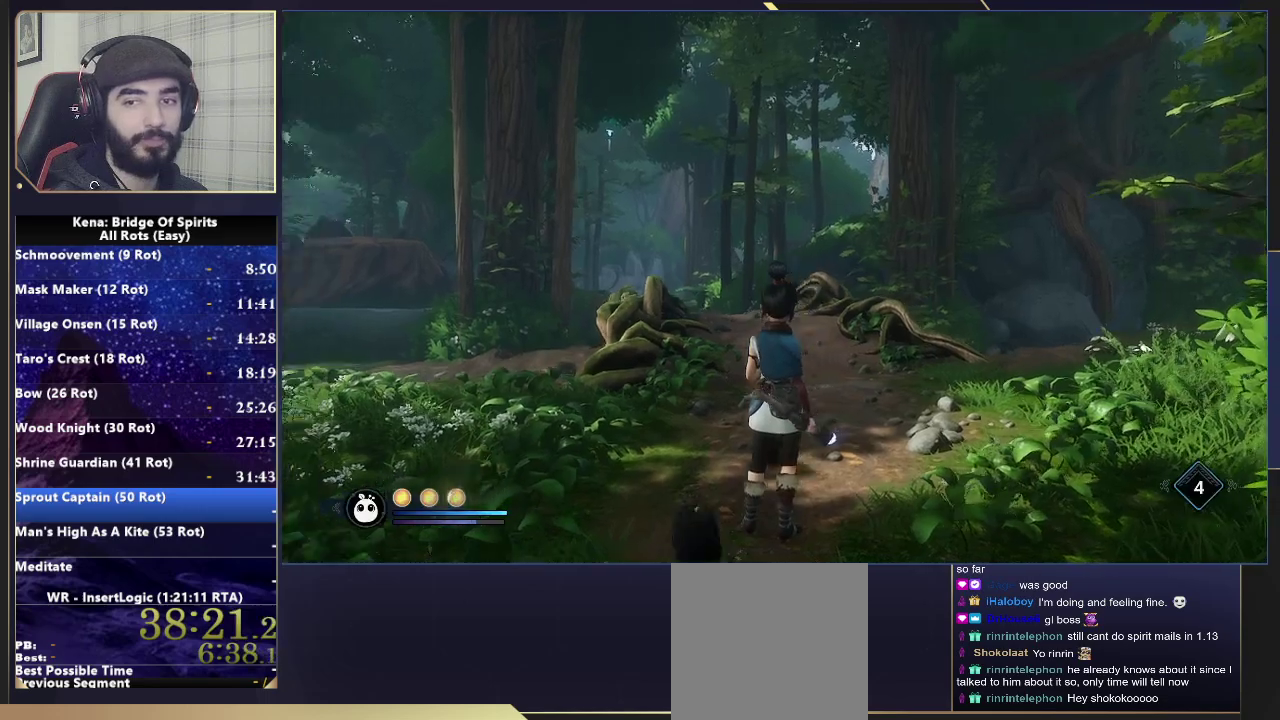
{"buttons": [], "left_stick": "up-left", "right_stick": "center", "events": [[83, "left_stick", "up-left"], [133, "right_stick", "left"], [350, "right_stick", "center"]]}
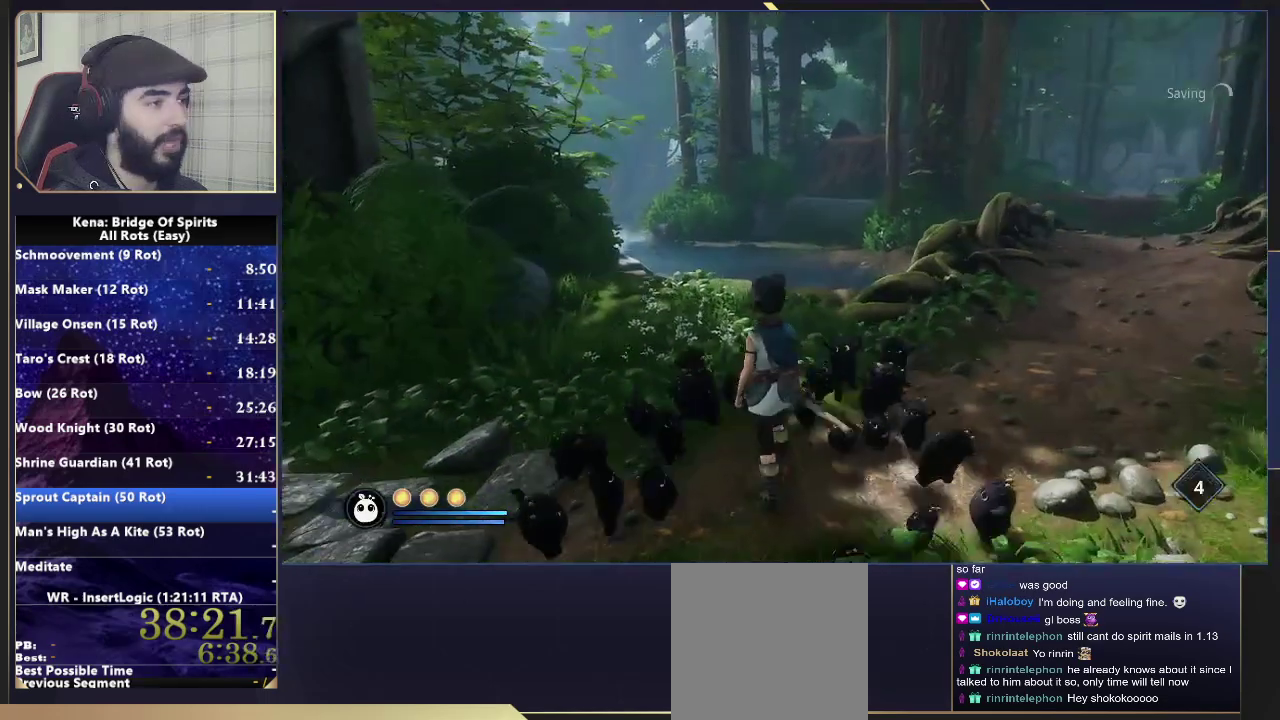
{"buttons": [], "left_stick": "down-right", "right_stick": "right", "events": [[100, "left_stick", "up"], [167, "left_stick", "up-right"], [167, "right_stick", "right"], [333, "left_stick", "right"], [433, "left_stick", "down-right"]]}